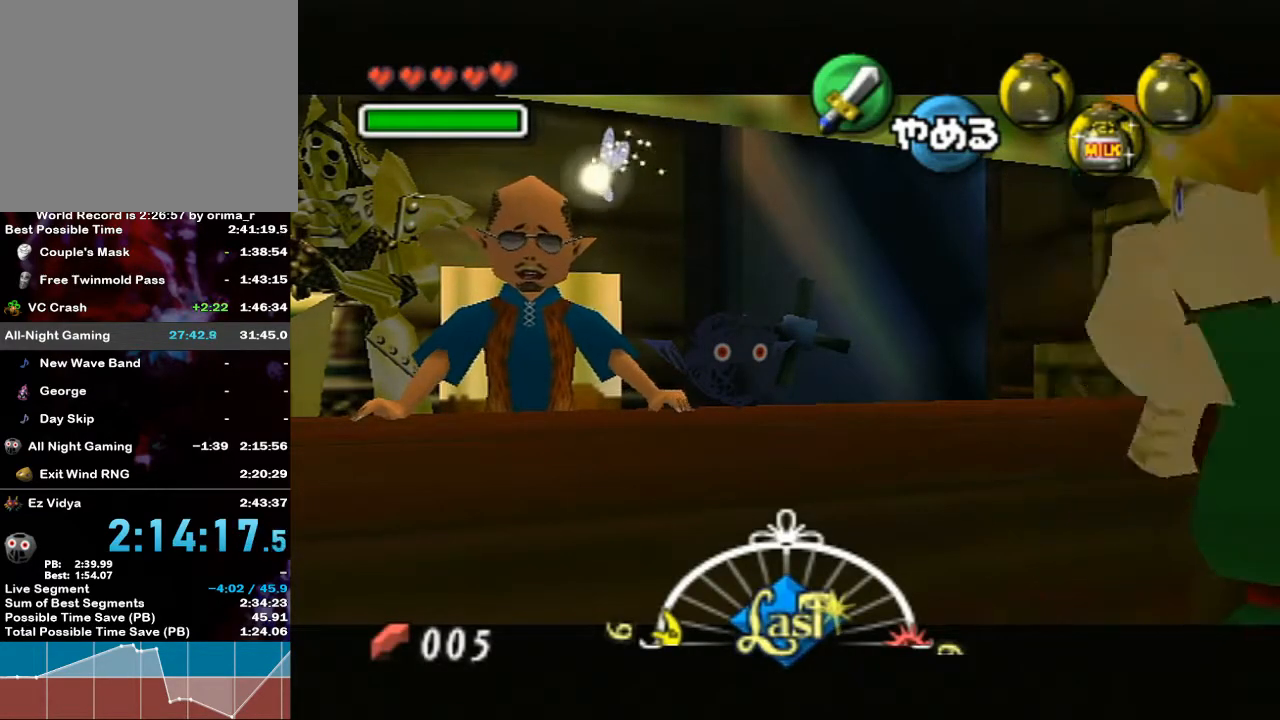
Gameplay with a controller (Nintendo layout); each line is a JSON object with the inputs held at the frame after it. "events" lists button and stick changes between this image and that frame as [ms after this image, input, new state], when the widget could be followed in between. Not read: L3 R3.
{"buttons": ["R1"], "left_stick": "center", "right_stick": "center", "events": []}
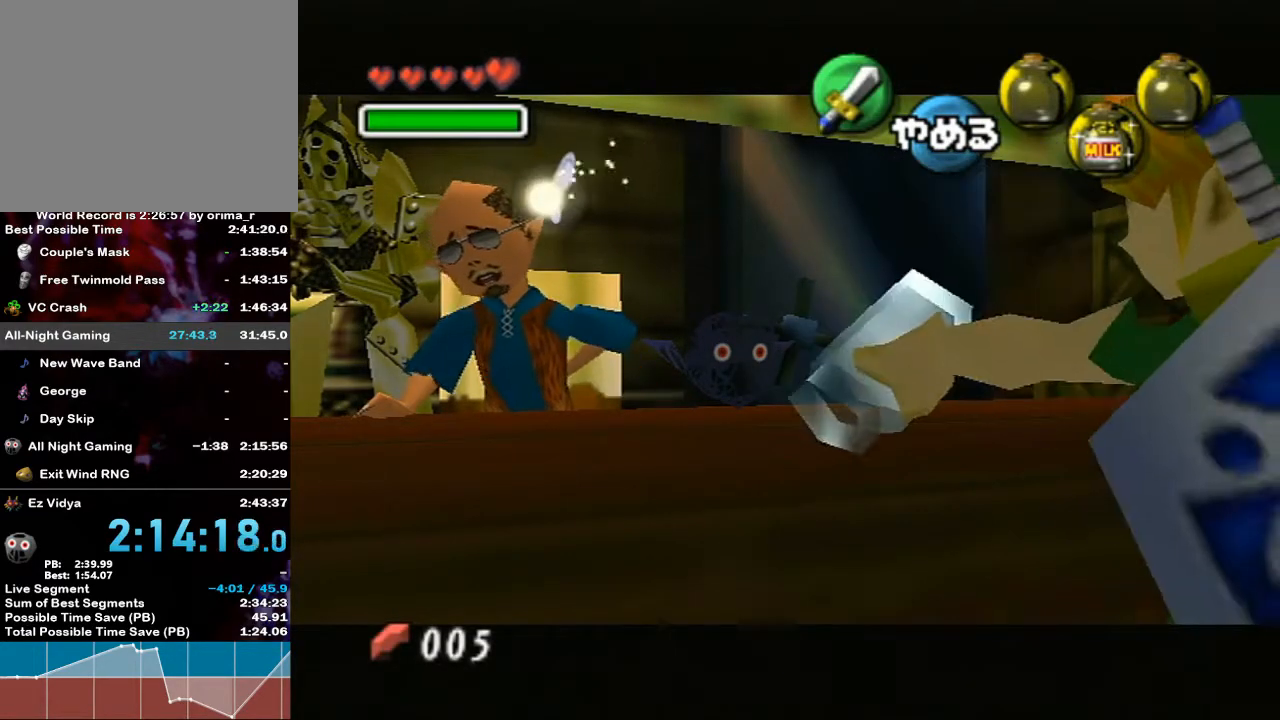
{"buttons": ["R1"], "left_stick": "center", "right_stick": "center", "events": []}
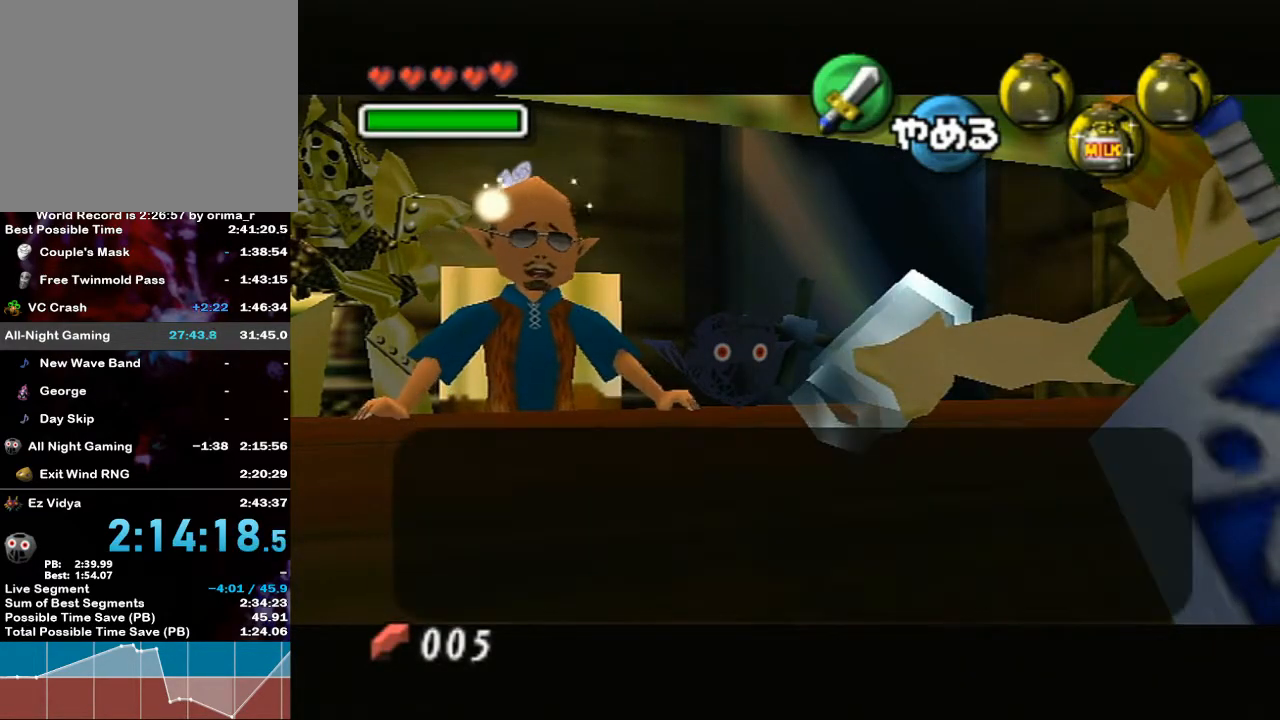
{"buttons": ["X", "Y", "R1"], "left_stick": "center", "right_stick": "center", "events": [[167, "A", "down"], [200, "A", "up"], [200, "Y", "down"], [250, "Y", "up"], [300, "X", "down"], [383, "X", "up"], [383, "Y", "down"], [417, "Y", "up"], [500, "X", "down"], [500, "Y", "down"]]}
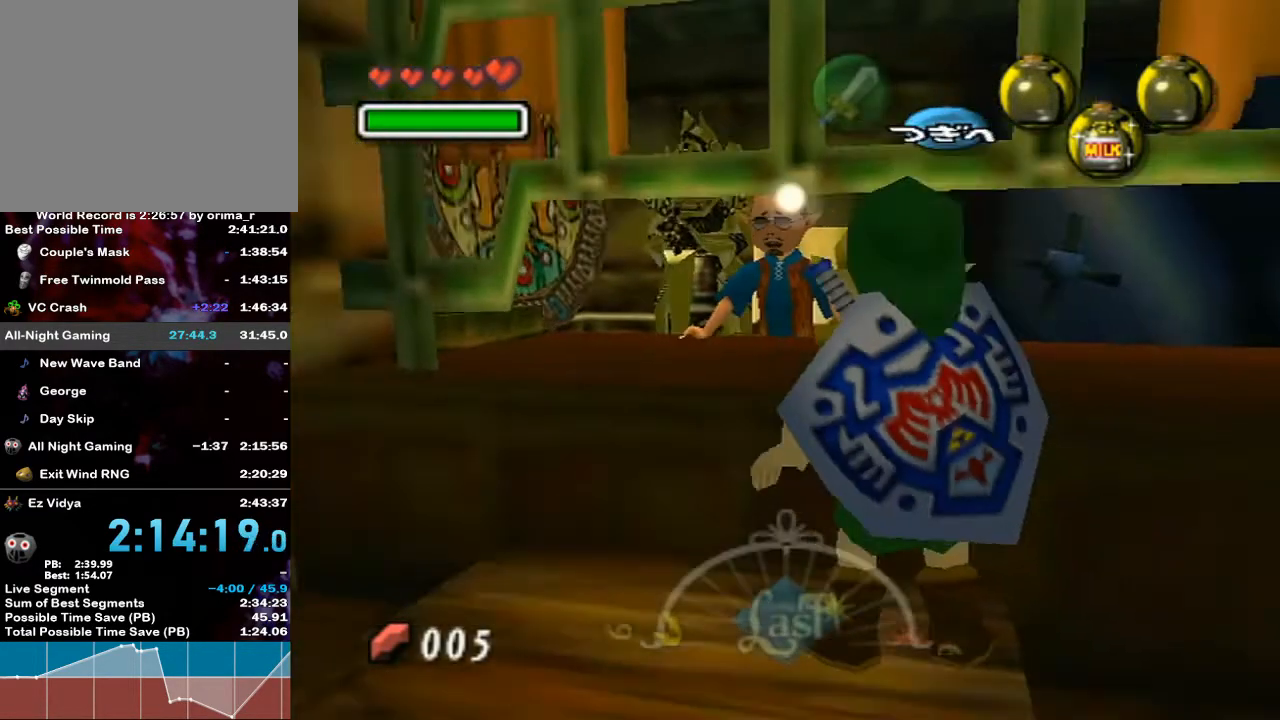
{"buttons": ["R1"], "left_stick": "center", "right_stick": "center", "events": [[17, "X", "up"], [50, "Y", "up"], [117, "Y", "down"], [133, "Y", "up"], [217, "Y", "down"], [267, "Y", "up"], [333, "Y", "down"], [367, "Y", "up"], [417, "X", "down"], [417, "Y", "down"], [500, "X", "up"], [500, "Y", "up"]]}
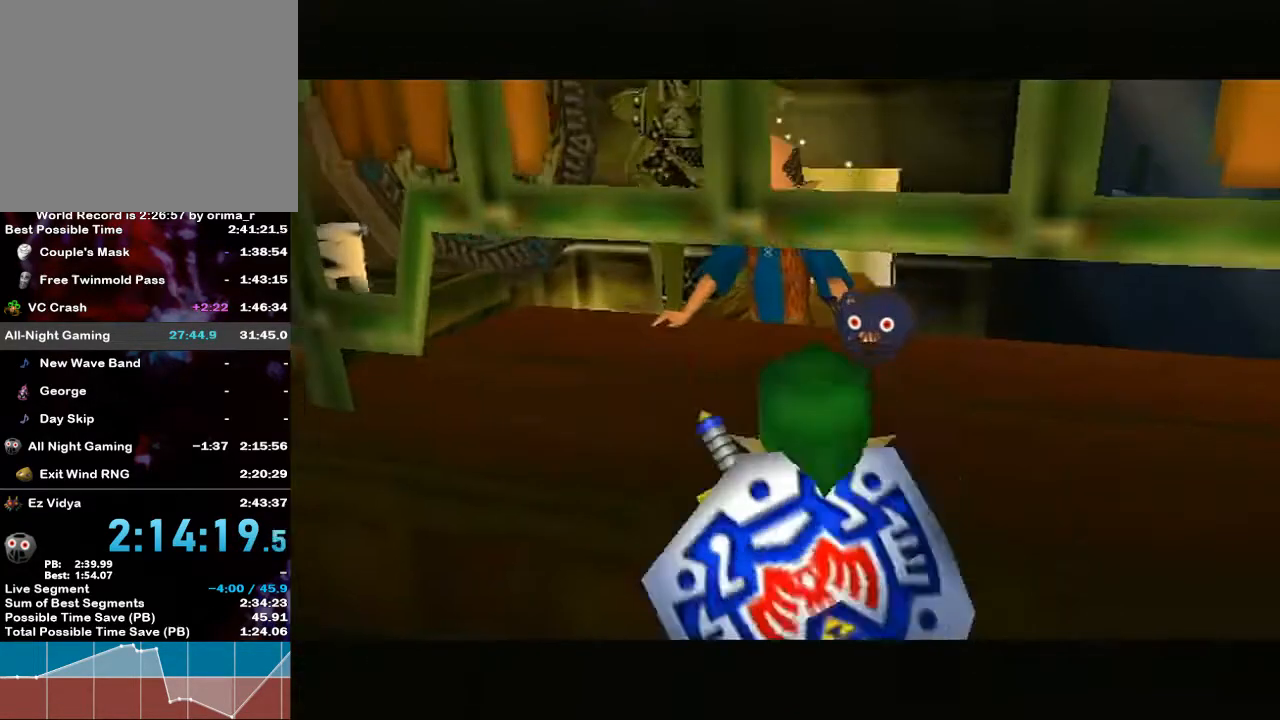
{"buttons": ["R1"], "left_stick": "center", "right_stick": "center", "events": [[50, "Y", "down"], [83, "X", "down"], [83, "Y", "up"], [133, "Y", "down"], [167, "Y", "up"], [250, "Y", "down"], [300, "X", "up"], [300, "Y", "up"]]}
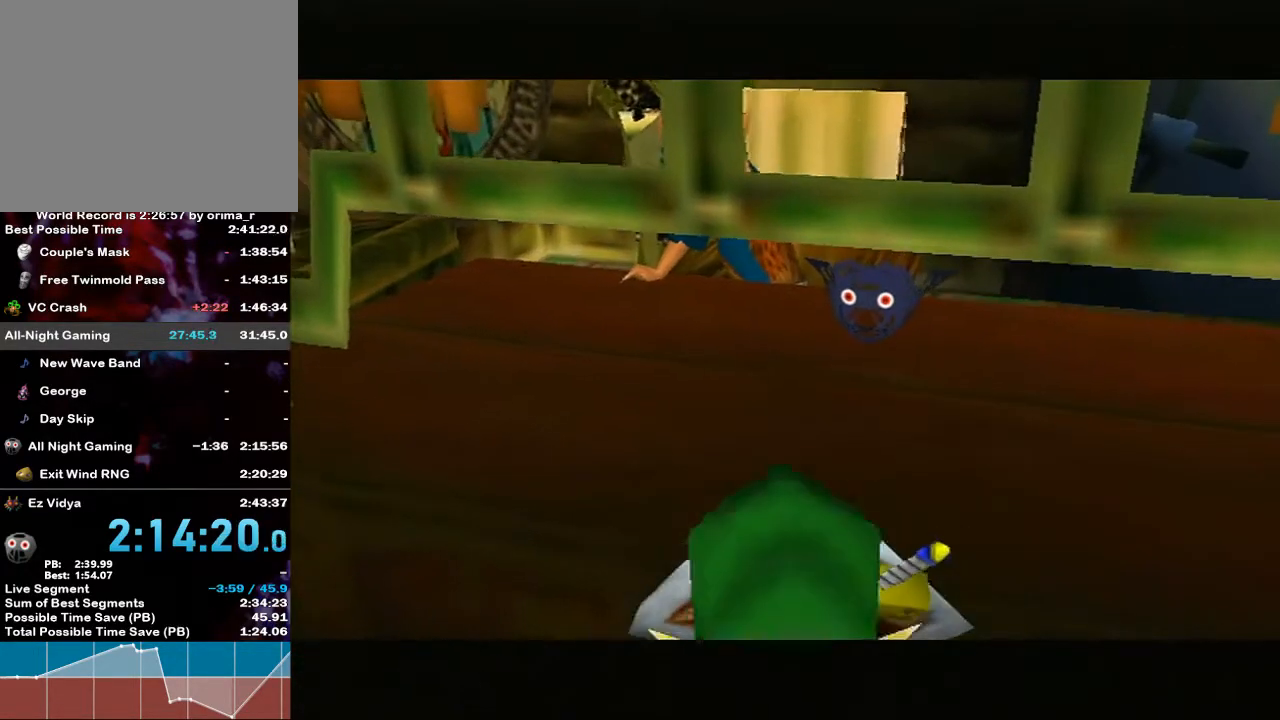
{"buttons": [], "left_stick": "center", "right_stick": "center", "events": [[217, "R1", "up"]]}
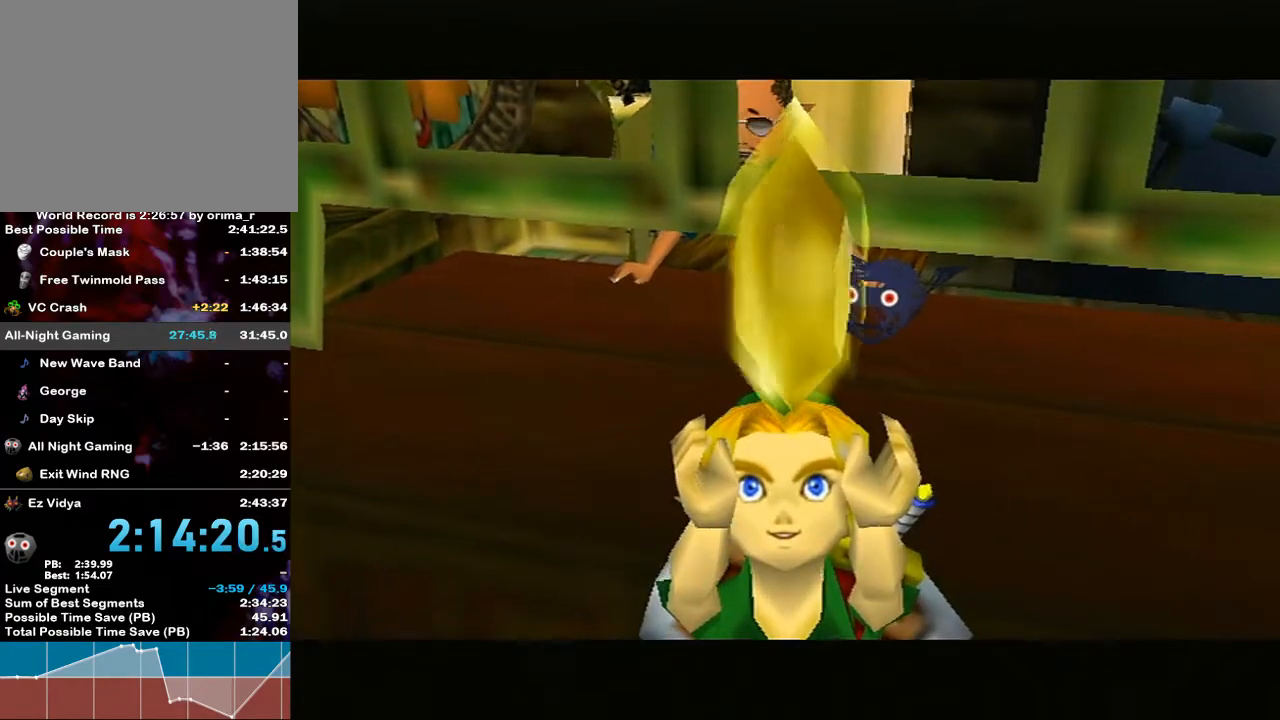
{"buttons": ["A"], "left_stick": "center", "right_stick": "center", "events": [[117, "B", "down"], [133, "A", "down"], [167, "B", "up"], [217, "A", "up"], [233, "B", "down"], [267, "A", "down"], [267, "B", "up"], [333, "A", "up"], [333, "B", "down"], [367, "A", "down"], [367, "B", "up"], [417, "A", "up"], [417, "B", "down"], [467, "B", "up"], [500, "A", "down"]]}
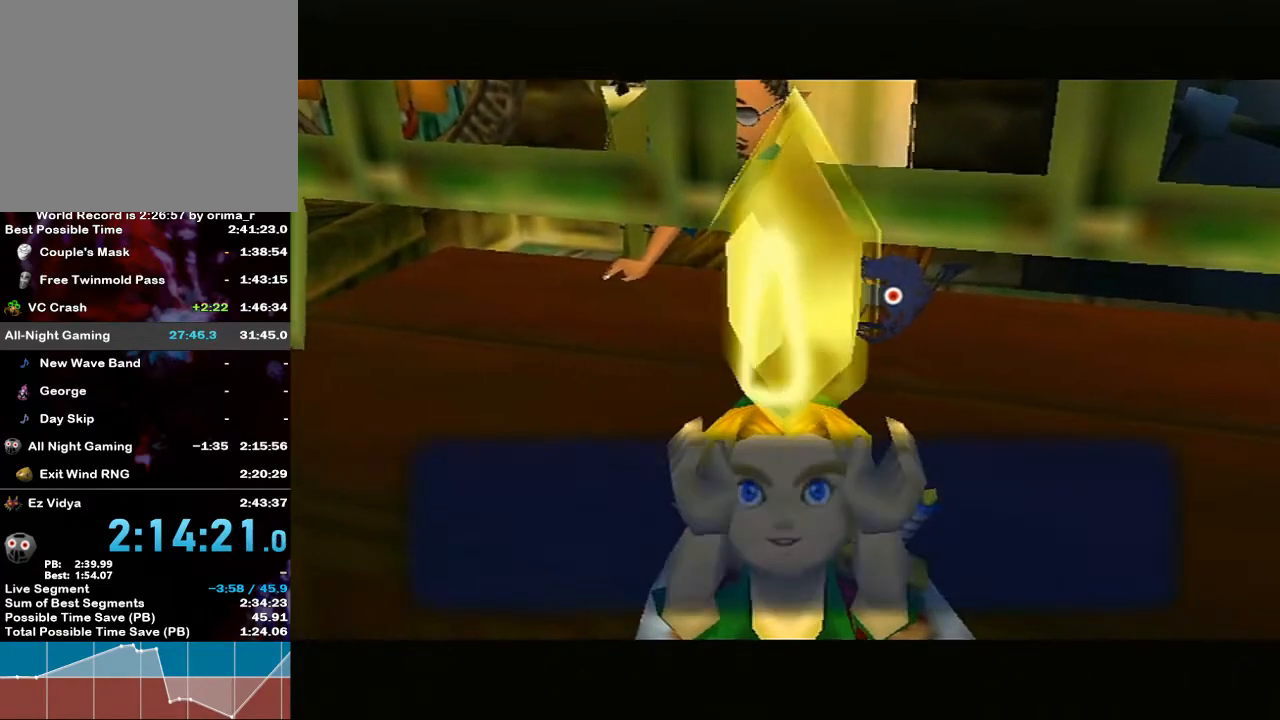
{"buttons": [], "left_stick": "center", "right_stick": "center", "events": [[17, "A", "up"], [50, "B", "down"], [83, "A", "down"], [83, "B", "up"], [117, "A", "up"], [117, "B", "down"], [133, "B", "up"], [200, "A", "down"], [233, "B", "down"], [267, "A", "up"], [267, "B", "up"], [300, "A", "down"], [333, "A", "up"], [333, "B", "down"], [367, "B", "up"], [383, "A", "down"], [467, "A", "up"]]}
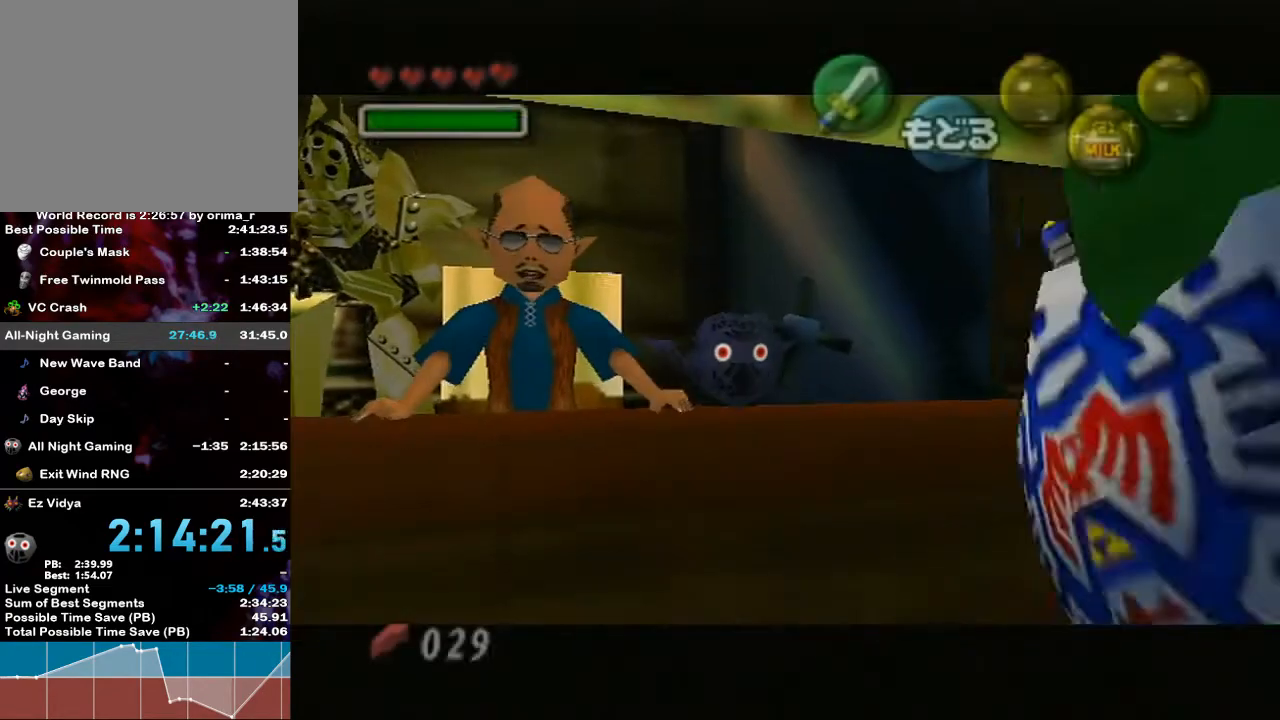
{"buttons": [], "left_stick": "center", "right_stick": "center", "events": [[117, "A", "down"], [133, "A", "up"], [233, "A", "down"], [267, "A", "up"], [333, "A", "down"], [383, "A", "up"], [450, "A", "down"], [483, "A", "up"]]}
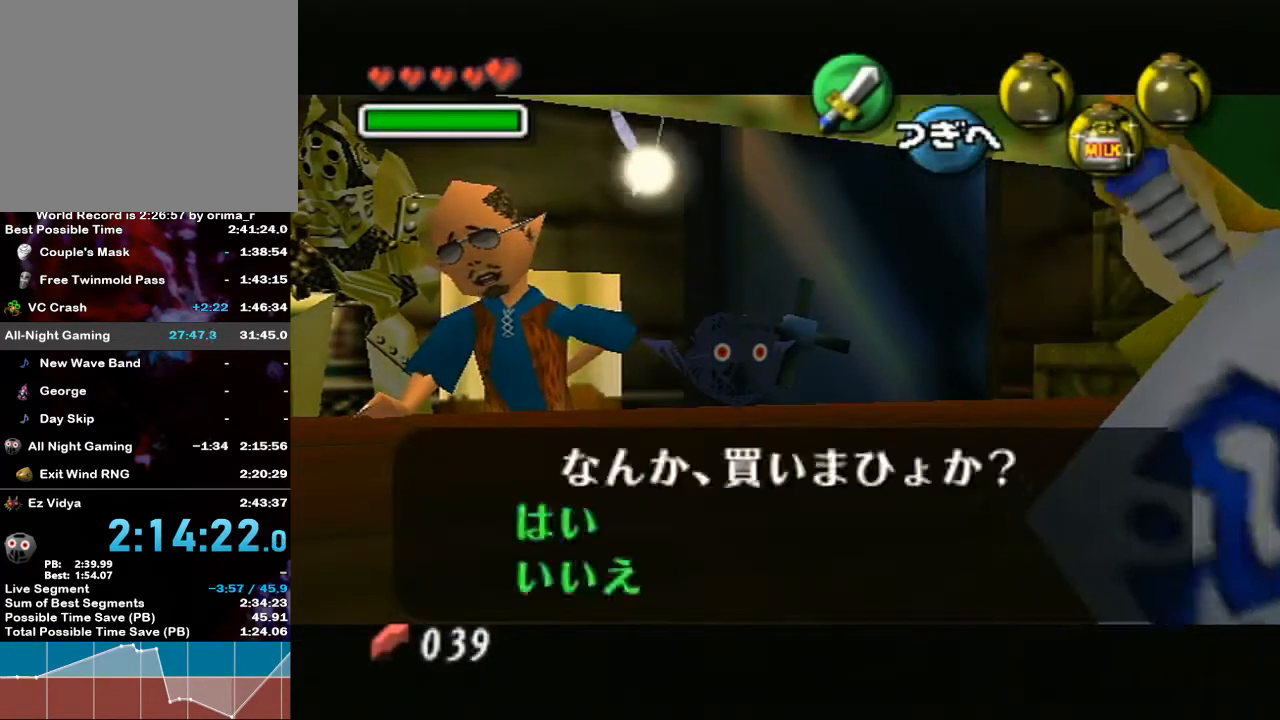
{"buttons": [], "left_stick": "center", "right_stick": "center", "events": [[50, "A", "down"], [117, "A", "up"], [133, "A", "down"], [233, "A", "up"]]}
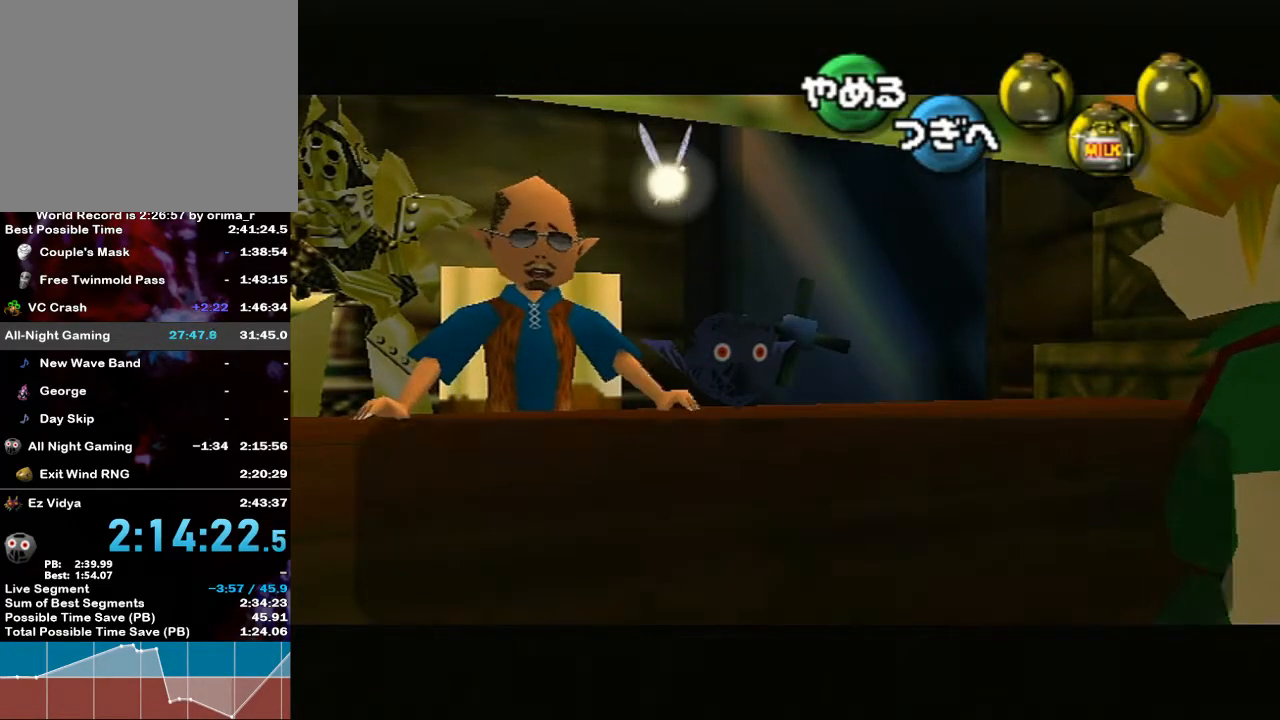
{"buttons": [], "left_stick": "center", "right_stick": "center", "events": [[267, "Z", "down"], [300, "Z", "up"]]}
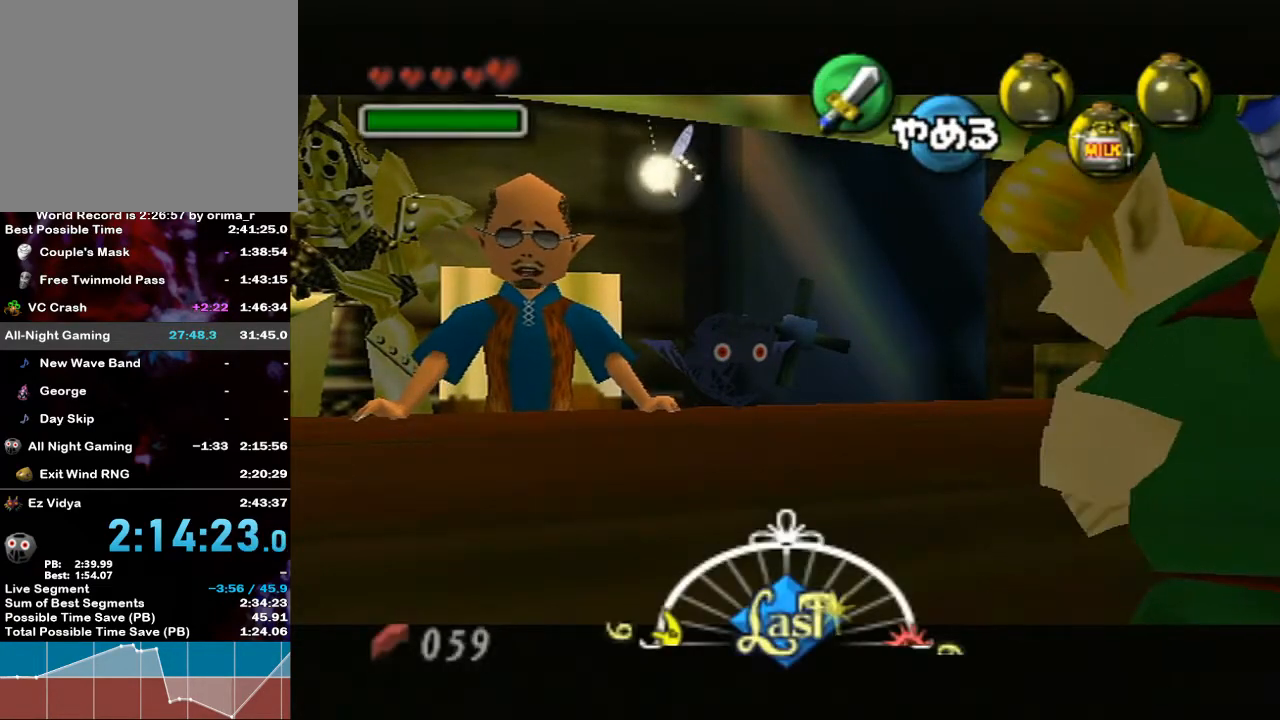
{"buttons": ["R1"], "left_stick": "center", "right_stick": "center", "events": [[500, "R1", "down"]]}
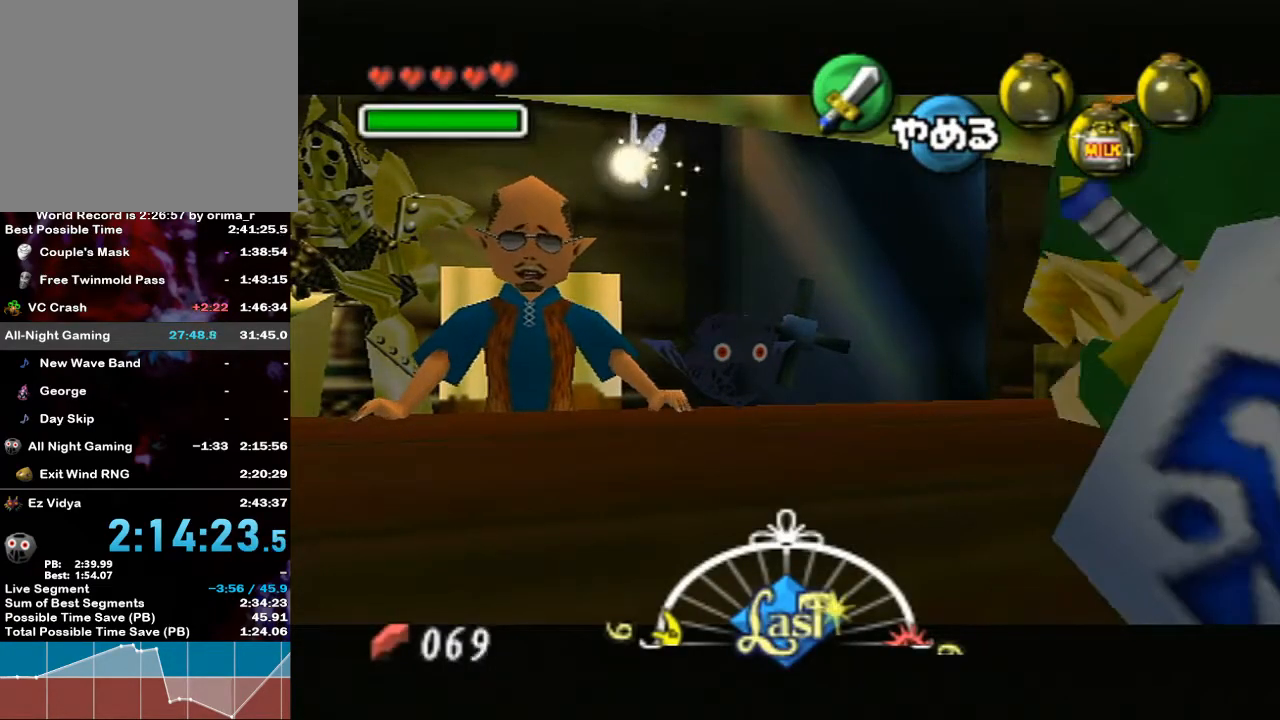
{"buttons": ["R1"], "left_stick": "center", "right_stick": "center", "events": []}
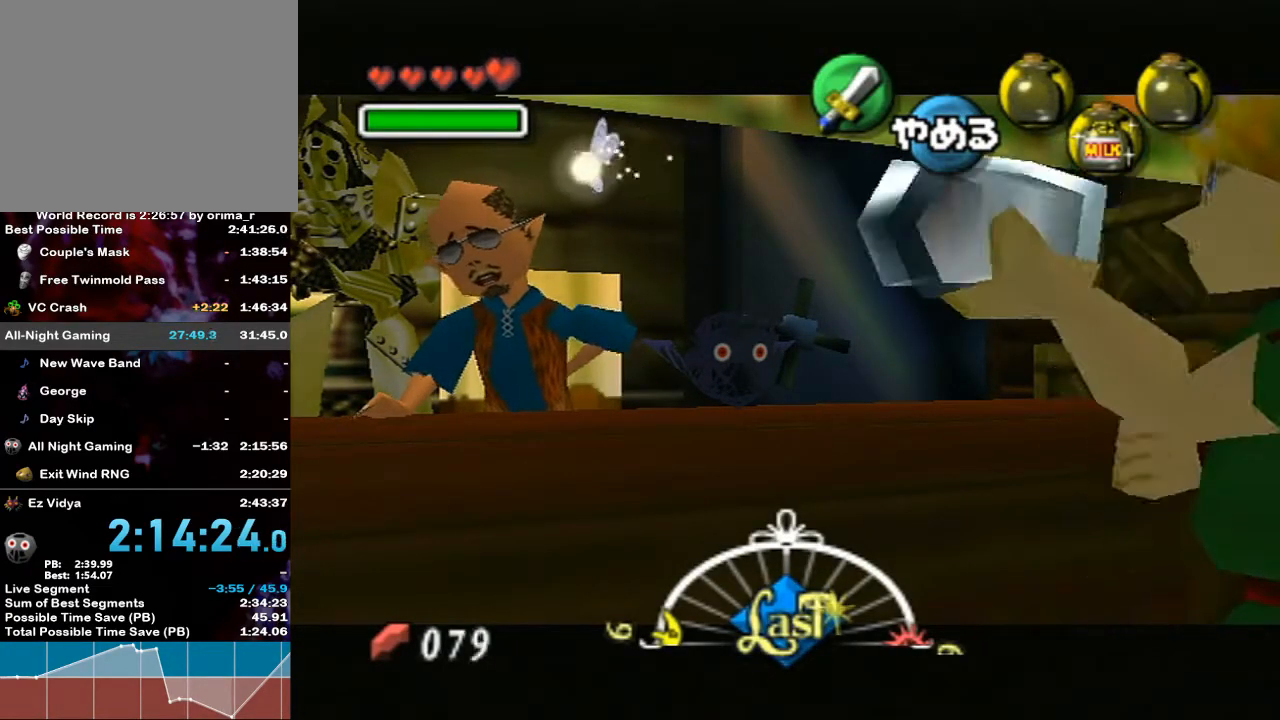
{"buttons": ["R1"], "left_stick": "center", "right_stick": "center", "events": []}
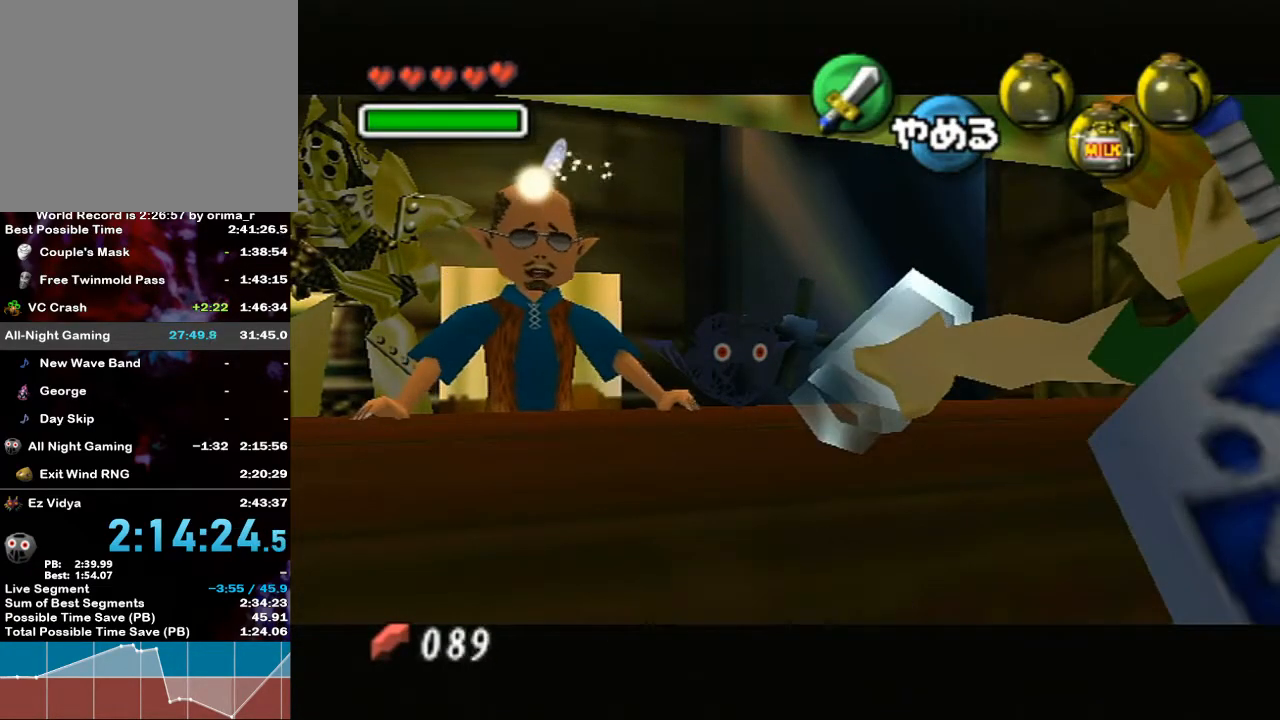
{"buttons": ["R1"], "left_stick": "center", "right_stick": "center", "events": []}
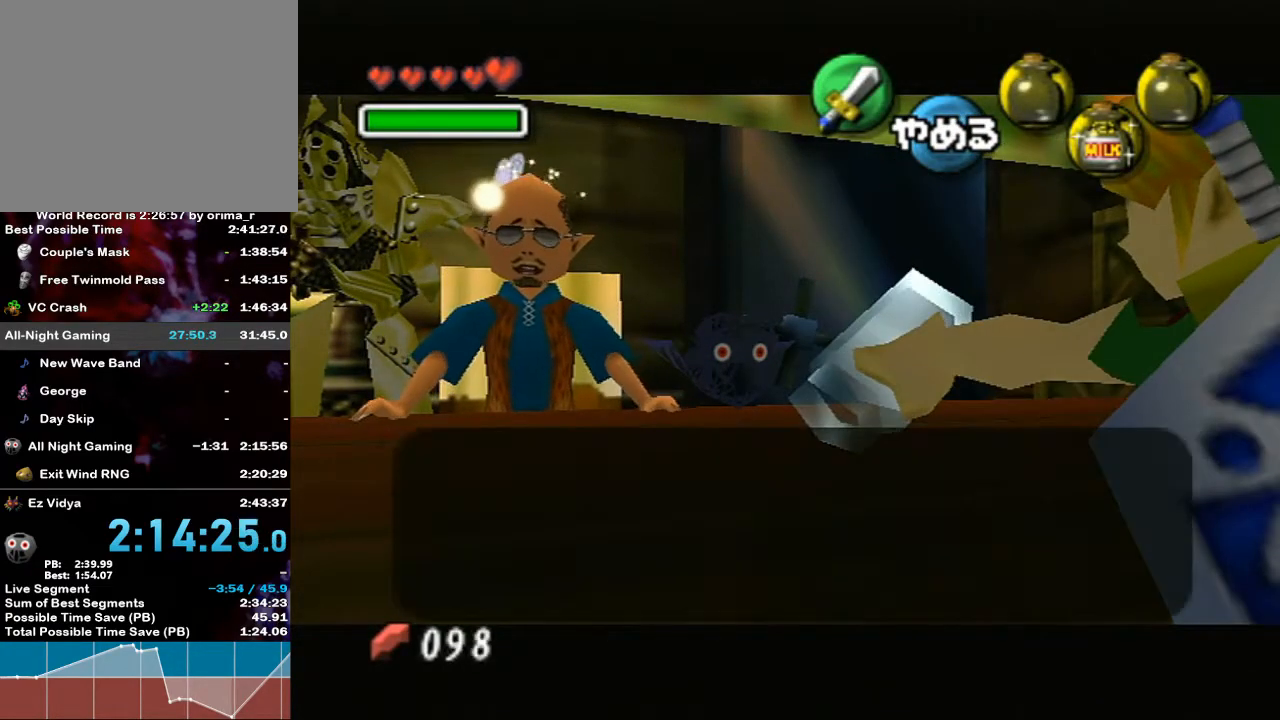
{"buttons": ["Y", "R1"], "left_stick": "center", "right_stick": "center", "events": [[133, "A", "down"], [167, "Y", "down"], [200, "Y", "up"], [233, "A", "up"], [267, "Y", "down"], [300, "X", "down"], [300, "Y", "up"], [367, "Y", "down"], [383, "X", "up"], [417, "Y", "up"], [450, "X", "down"], [483, "X", "up"], [483, "Y", "down"]]}
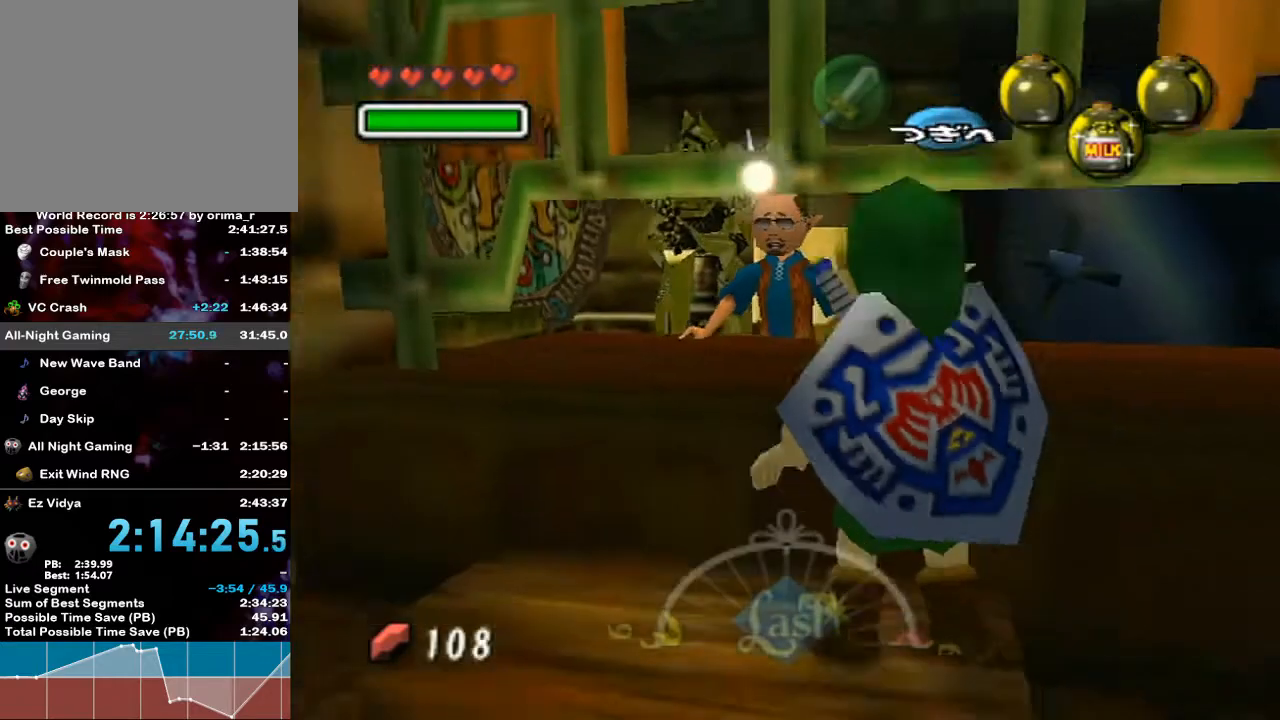
{"buttons": ["Y", "R1"], "left_stick": "center", "right_stick": "center", "events": [[17, "Y", "up"], [50, "X", "down"], [83, "X", "up"], [83, "Y", "down"], [117, "Y", "up"], [133, "X", "down"], [167, "Y", "down"], [200, "Y", "up"], [233, "X", "up"], [267, "X", "down"], [267, "Y", "down"], [300, "X", "up"], [300, "Y", "up"], [367, "X", "down"], [367, "Y", "down"], [417, "Y", "up"], [483, "X", "up"], [483, "Y", "down"]]}
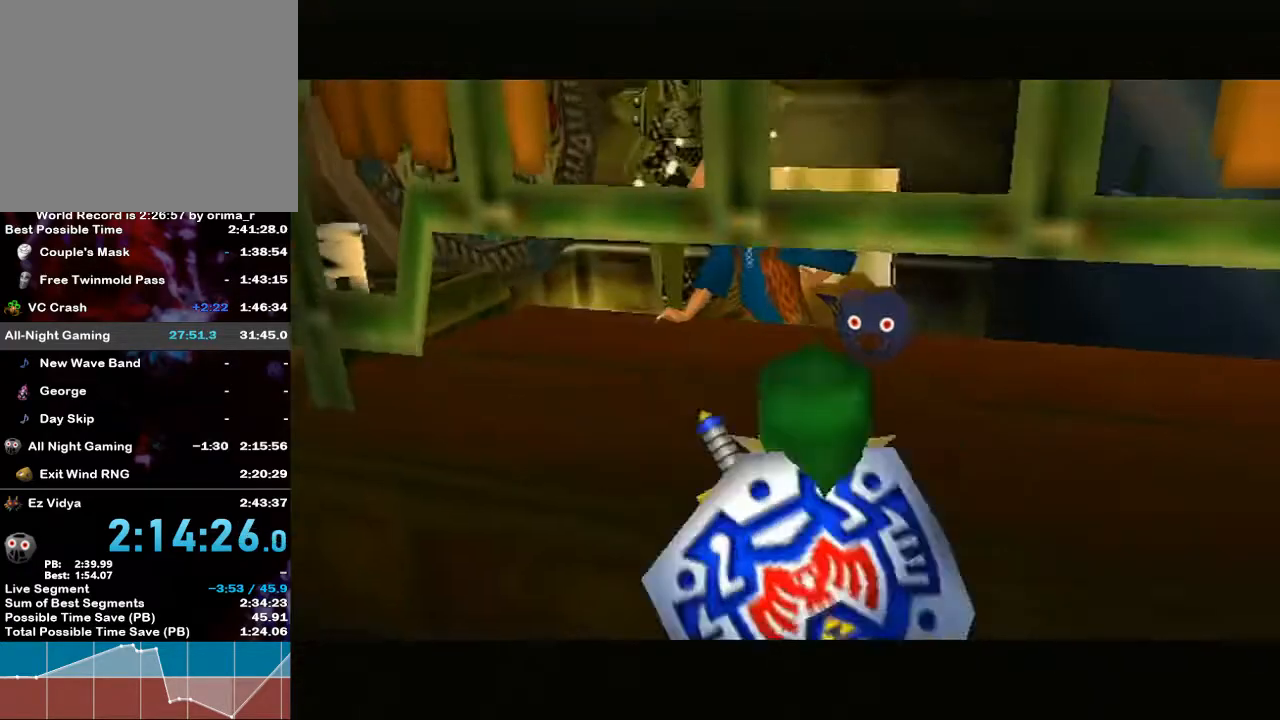
{"buttons": ["R1"], "left_stick": "center", "right_stick": "center", "events": [[17, "Y", "up"], [50, "X", "down"], [50, "Y", "down"], [83, "X", "up"], [117, "X", "down"], [117, "Y", "up"], [167, "Y", "down"], [200, "Y", "up"], [417, "X", "up"]]}
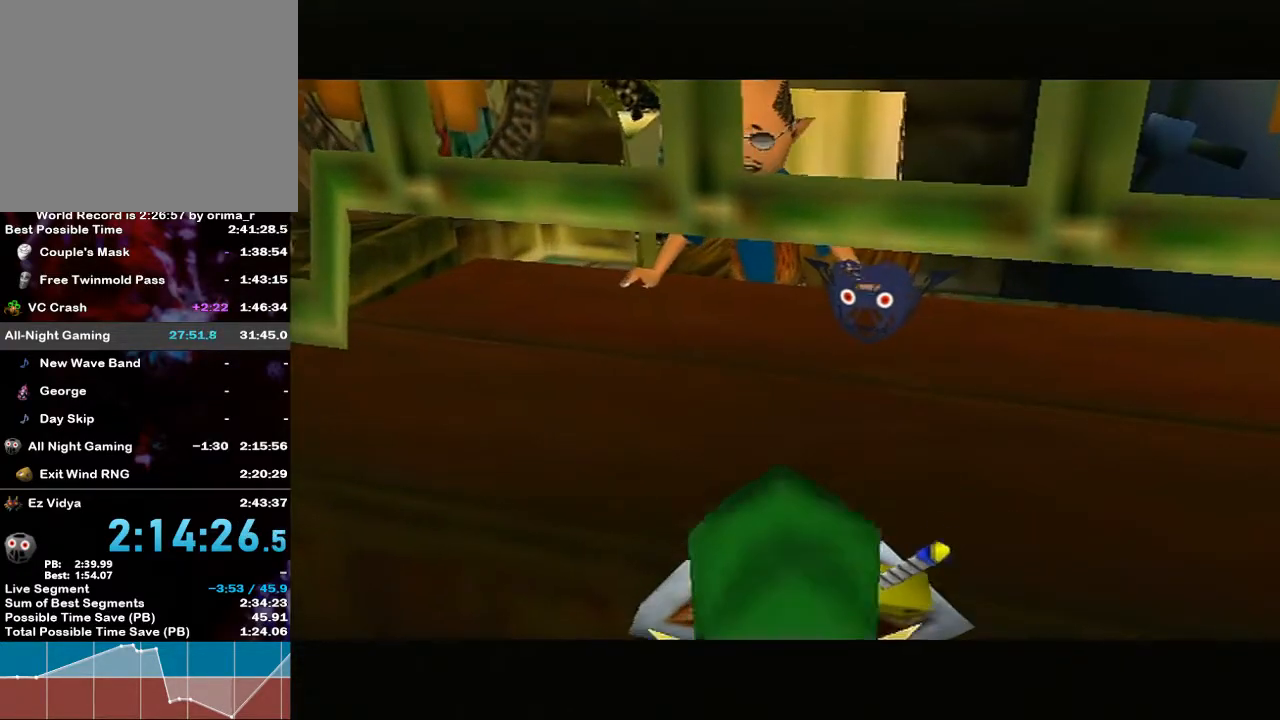
{"buttons": [], "left_stick": "center", "right_stick": "center", "events": [[417, "R1", "up"]]}
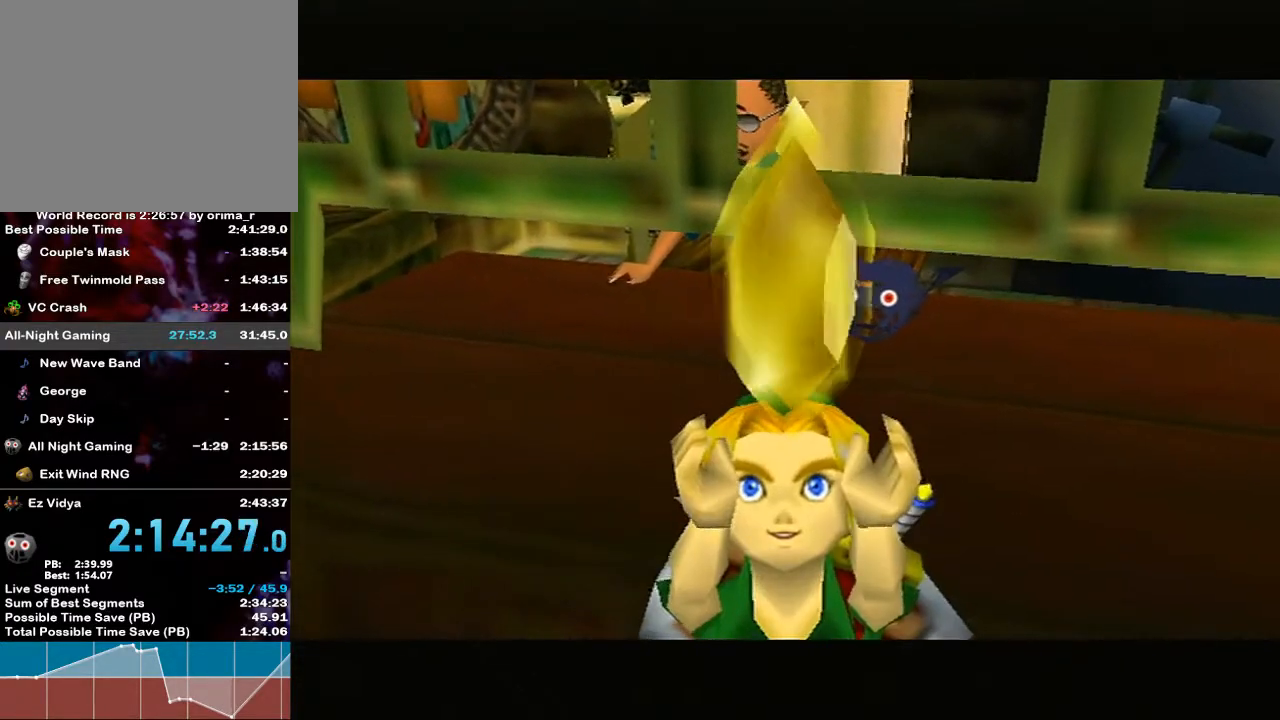
{"buttons": ["A", "B"], "left_stick": "center", "right_stick": "center", "events": [[83, "B", "down"], [117, "B", "up"], [267, "A", "down"], [267, "B", "down"], [333, "B", "up"], [367, "A", "up"], [367, "B", "down"], [417, "A", "down"], [417, "B", "up"], [483, "B", "down"]]}
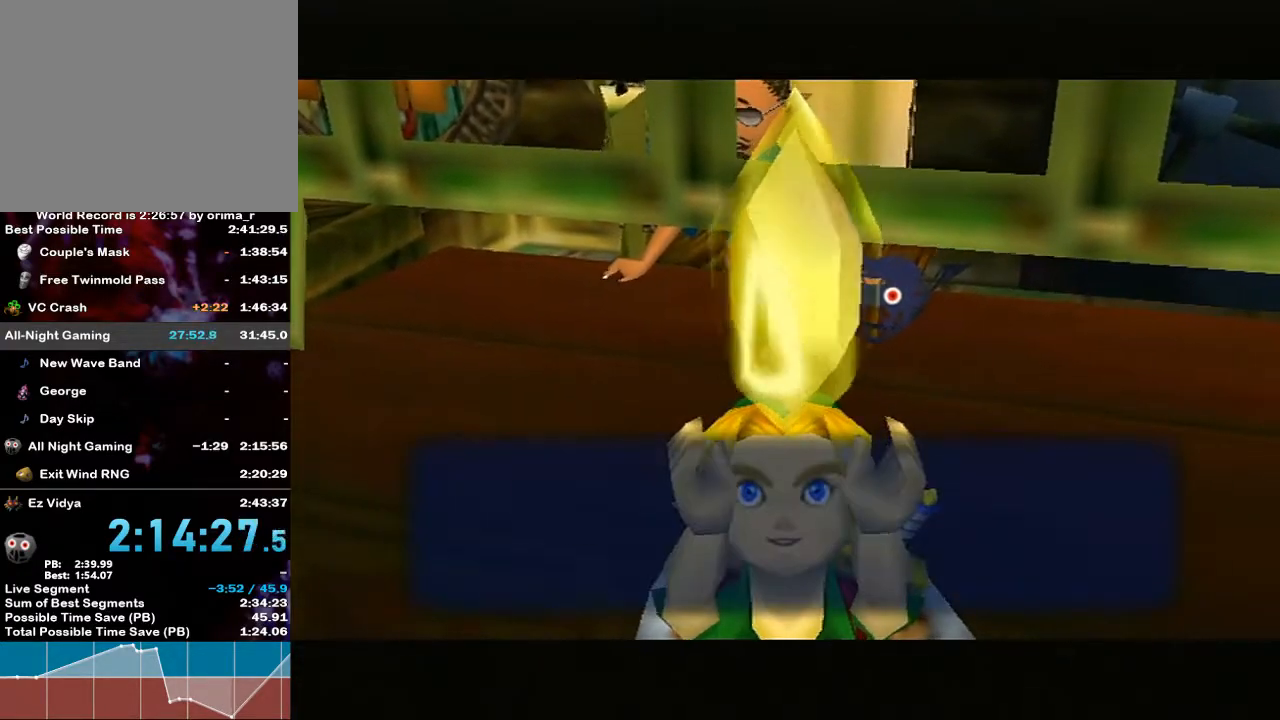
{"buttons": [], "left_stick": "center", "right_stick": "center", "events": [[17, "B", "up"], [83, "B", "down"], [117, "B", "up"], [167, "A", "up"], [167, "B", "down"], [200, "B", "up"], [250, "A", "down"], [267, "B", "down"], [300, "B", "up"], [367, "A", "up"]]}
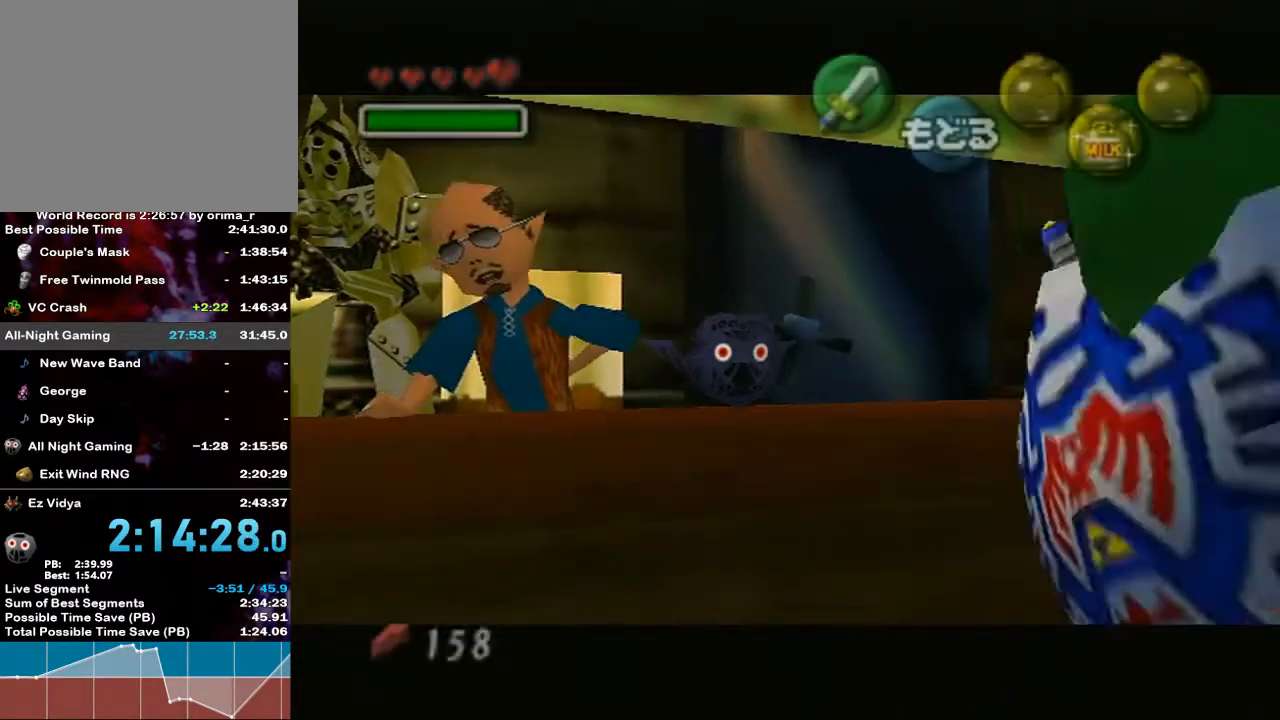
{"buttons": ["A"], "left_stick": "center", "right_stick": "center", "events": [[483, "A", "down"]]}
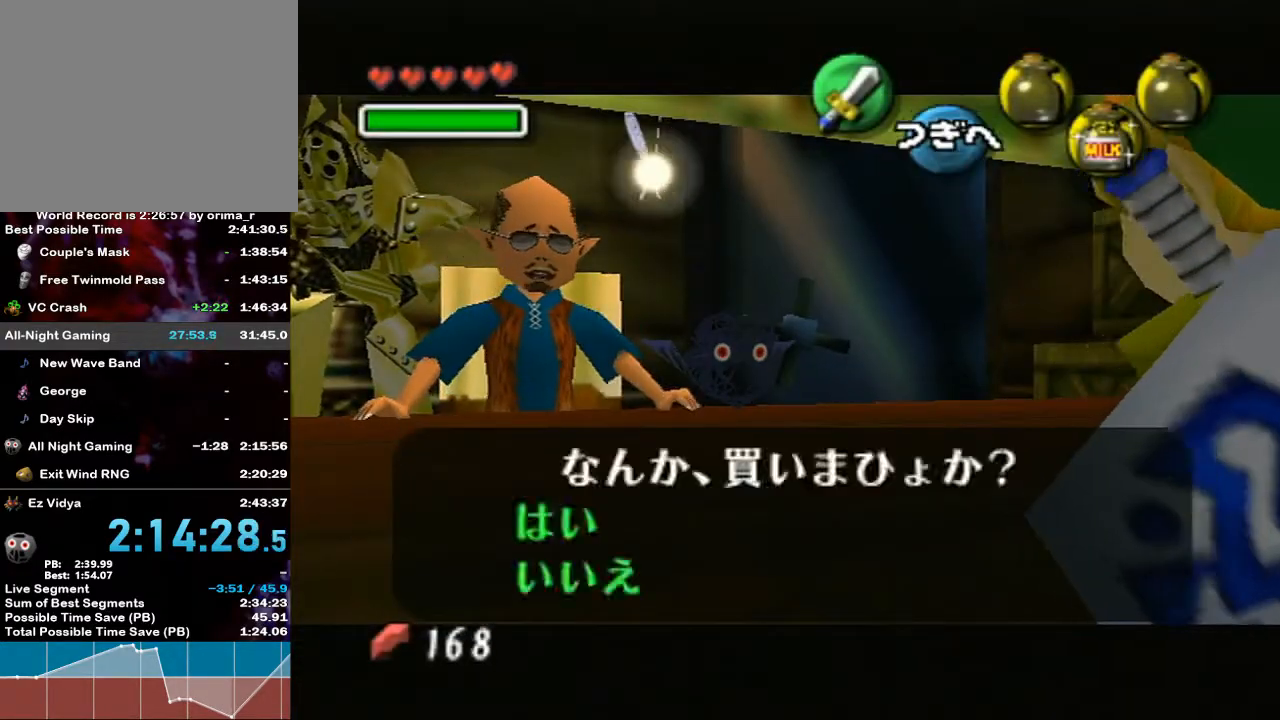
{"buttons": [], "left_stick": "center", "right_stick": "center", "events": [[83, "A", "up"]]}
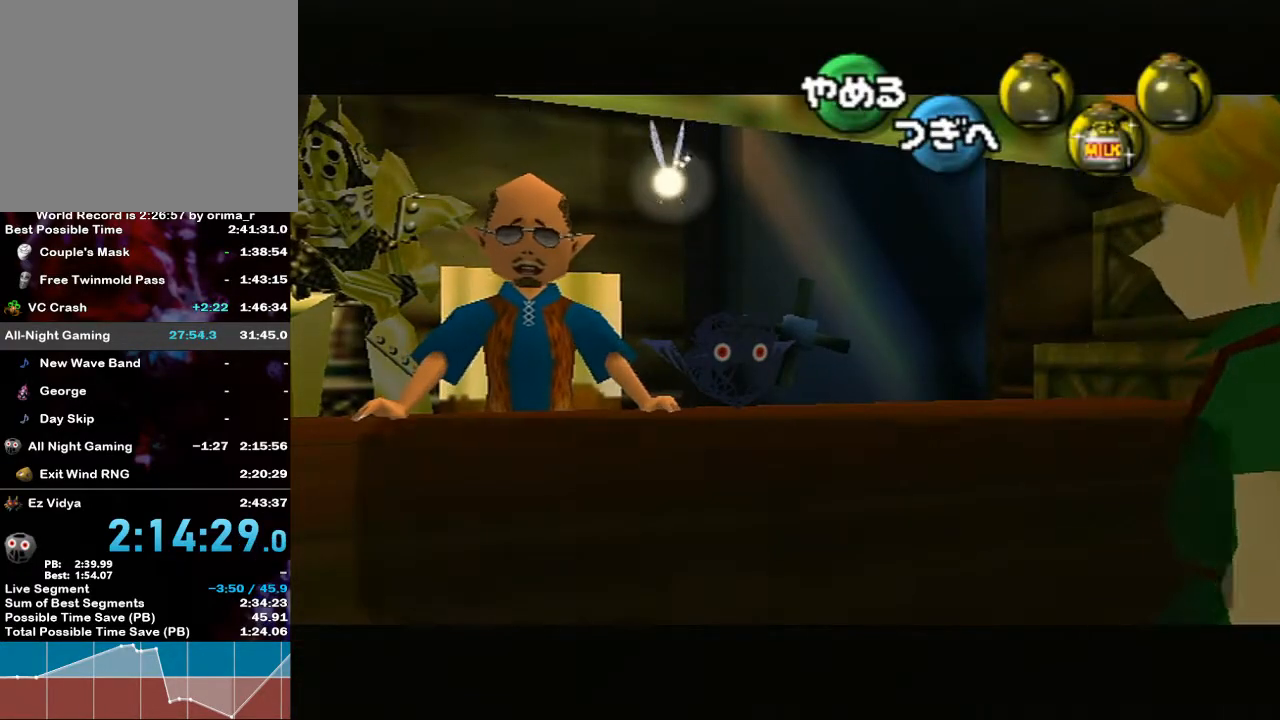
{"buttons": [], "left_stick": "center", "right_stick": "center", "events": [[233, "Z", "down"], [267, "Z", "up"]]}
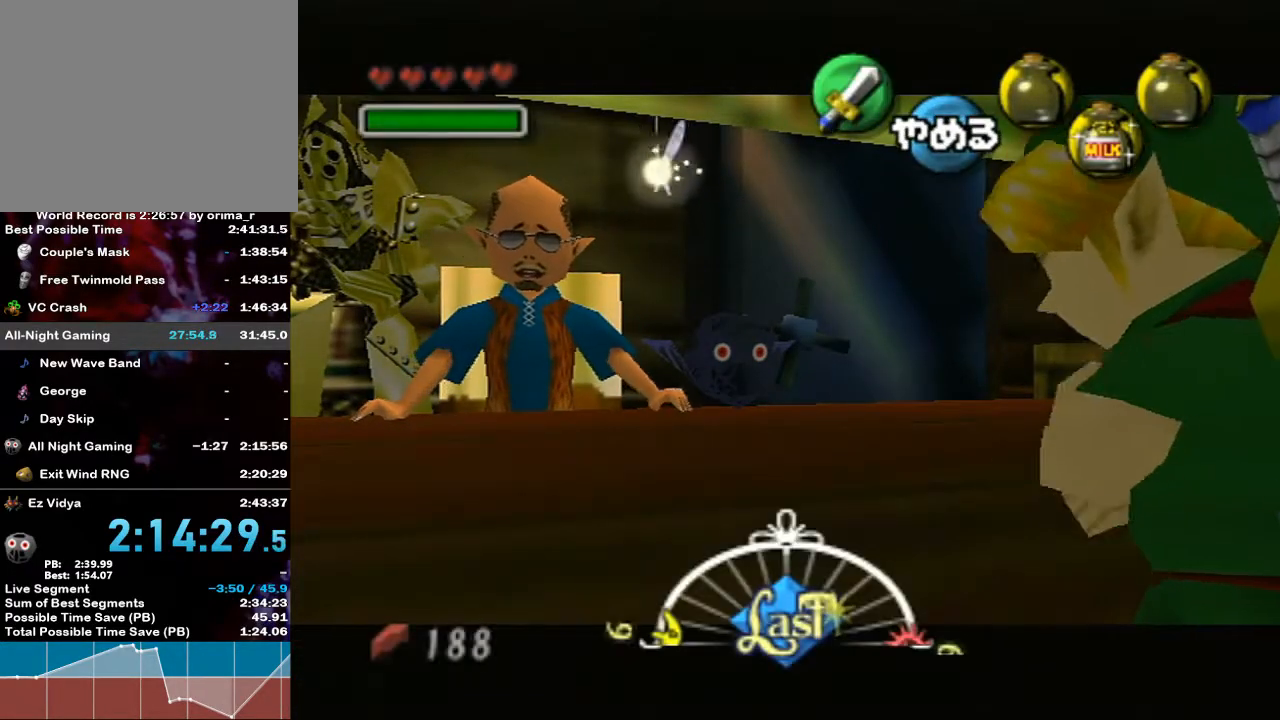
{"buttons": [], "left_stick": "center", "right_stick": "center", "events": []}
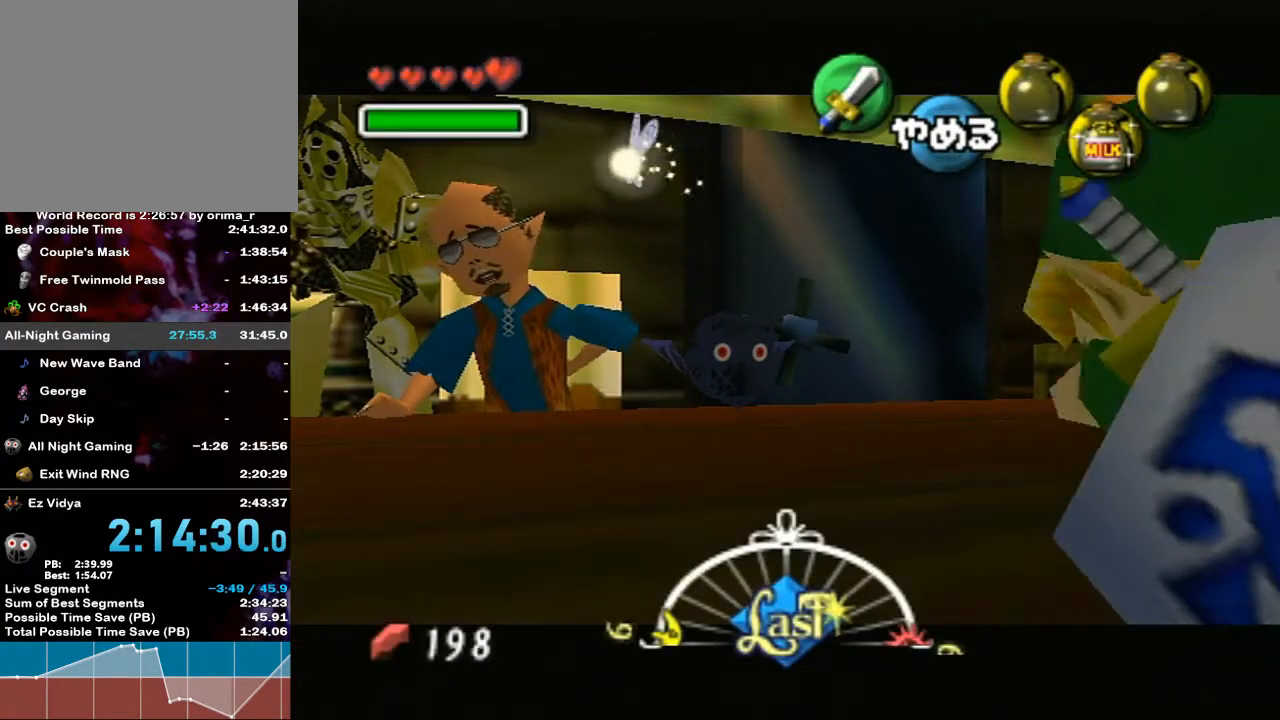
{"buttons": ["R1"], "left_stick": "center", "right_stick": "center", "events": [[133, "R1", "down"]]}
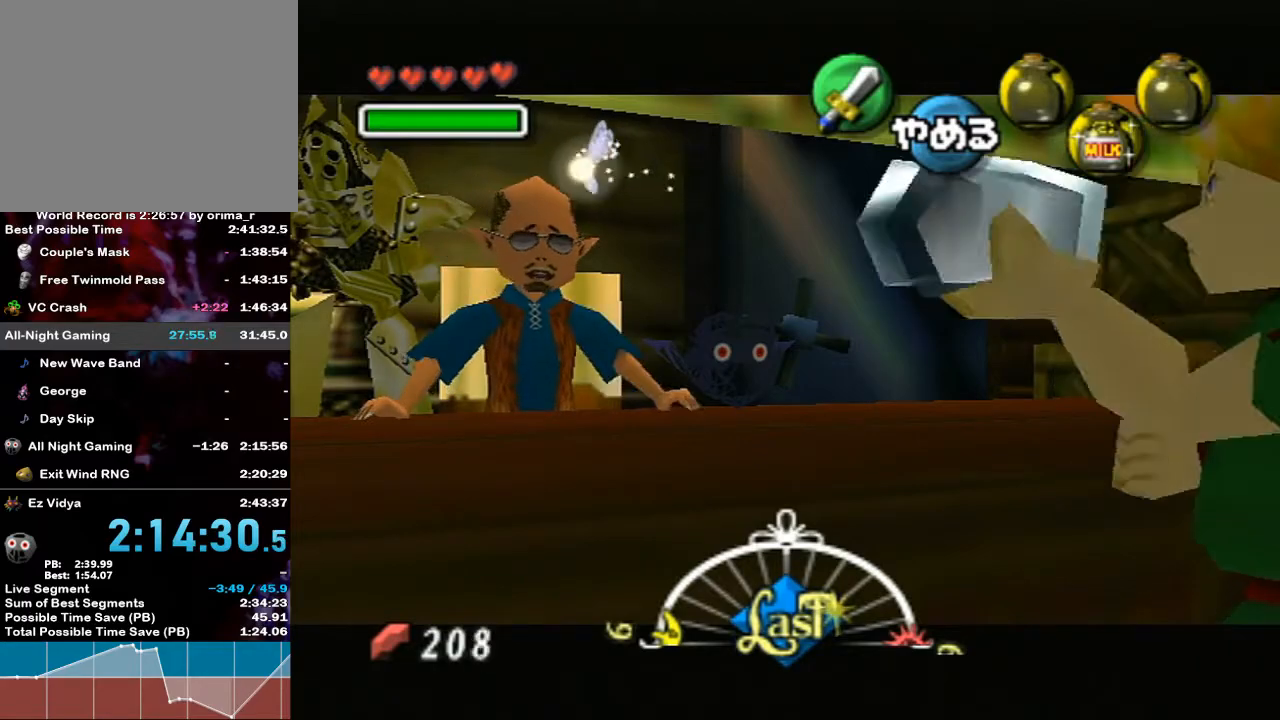
{"buttons": ["R1"], "left_stick": "center", "right_stick": "center", "events": []}
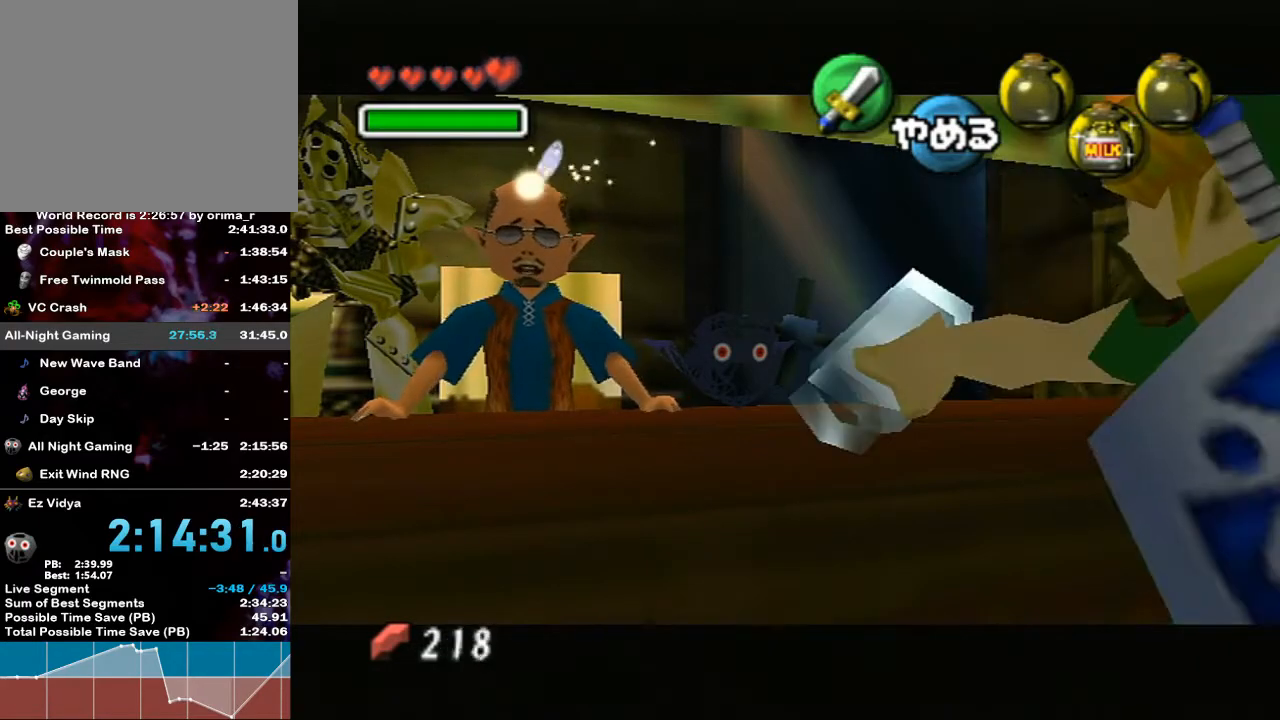
{"buttons": ["R1"], "left_stick": "center", "right_stick": "center", "events": []}
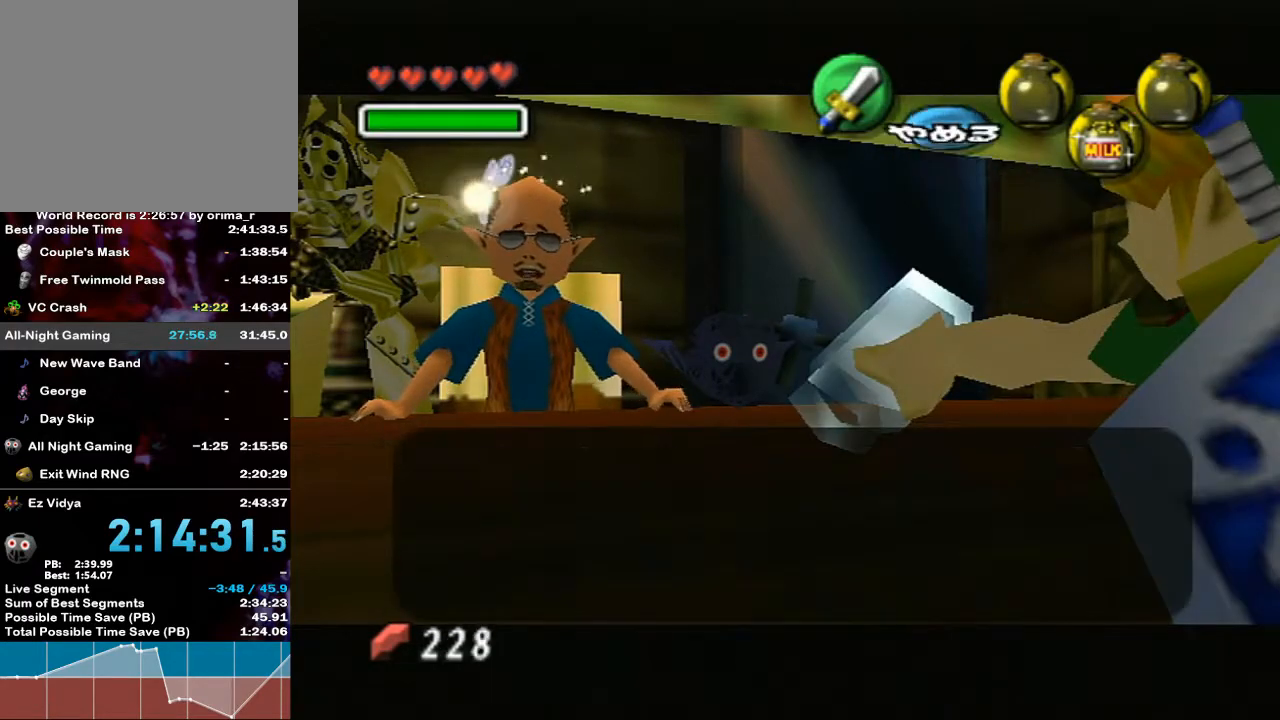
{"buttons": ["R1"], "left_stick": "center", "right_stick": "center", "events": [[83, "A", "down"], [133, "Y", "down"], [167, "A", "up"], [200, "Y", "up"], [233, "Y", "down"], [300, "Y", "up"], [333, "X", "down"], [367, "X", "up"], [367, "Y", "down"], [383, "Y", "up"], [417, "X", "down"], [467, "X", "up"], [467, "Y", "down"], [483, "Y", "up"]]}